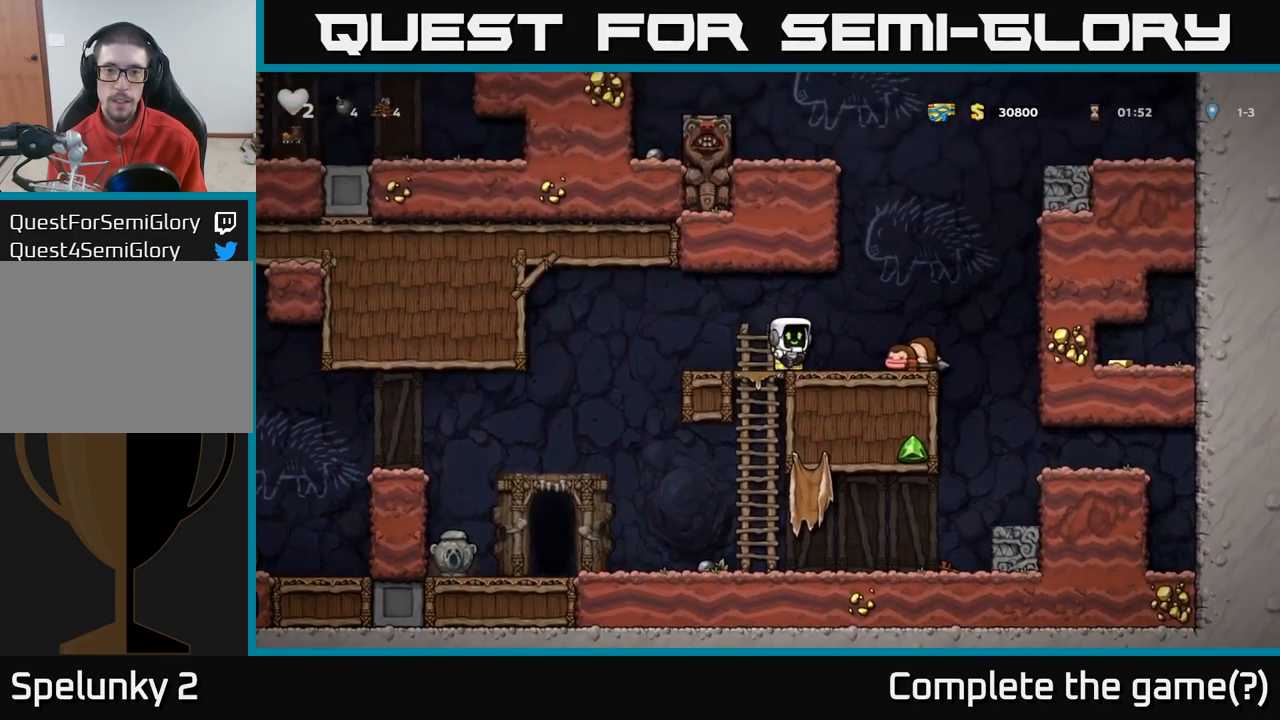
Gameplay with a controller (Xbox layout); each line is a JSON object with the inputs held at the frame after it (dt_ms = milliseconds from this image to that frame). "button_events" lists button changes between this image and that frame as [ms after this image, input, new state], when the widget could be followed in between (sticks are given only as held states).
{"dt_ms": 500, "buttons": ["X"], "left_stick": "down", "right_stick": "center", "button_events": [[467, "X", "down"]]}
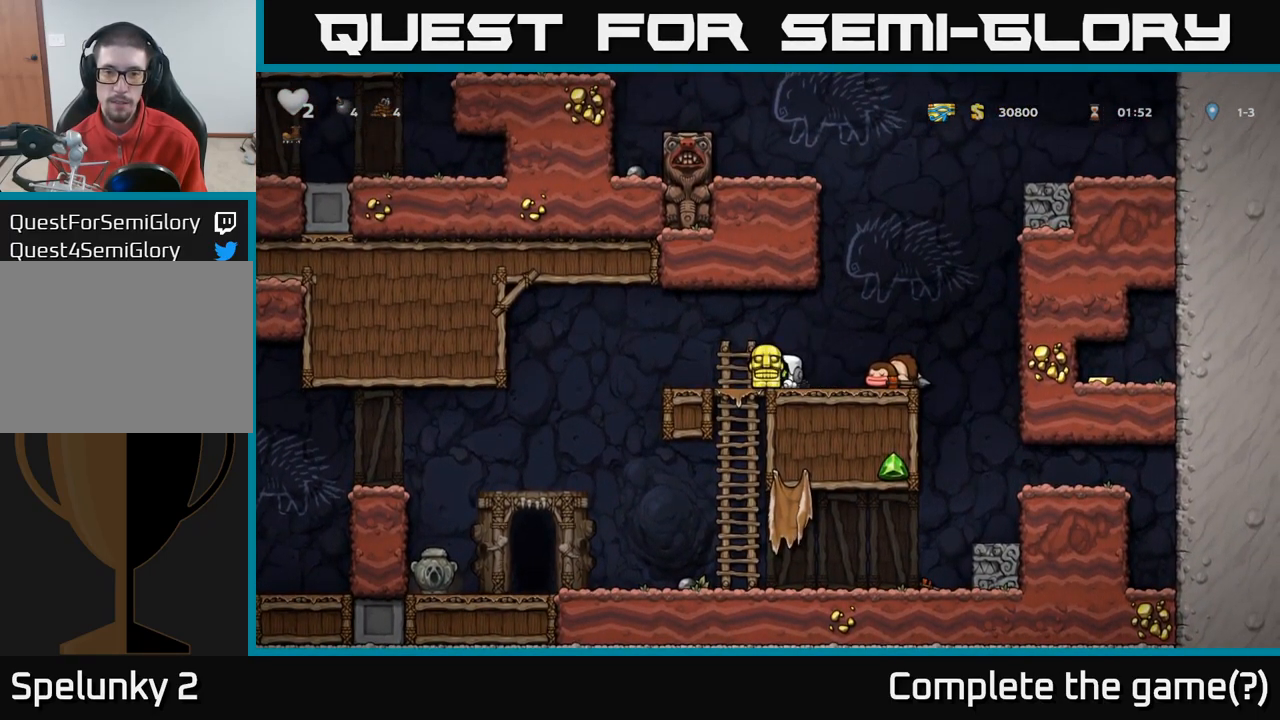
{"dt_ms": 500, "buttons": [], "left_stick": "left", "right_stick": "center", "button_events": [[17, "X", "up"], [217, "A", "down"], [300, "A", "up"]]}
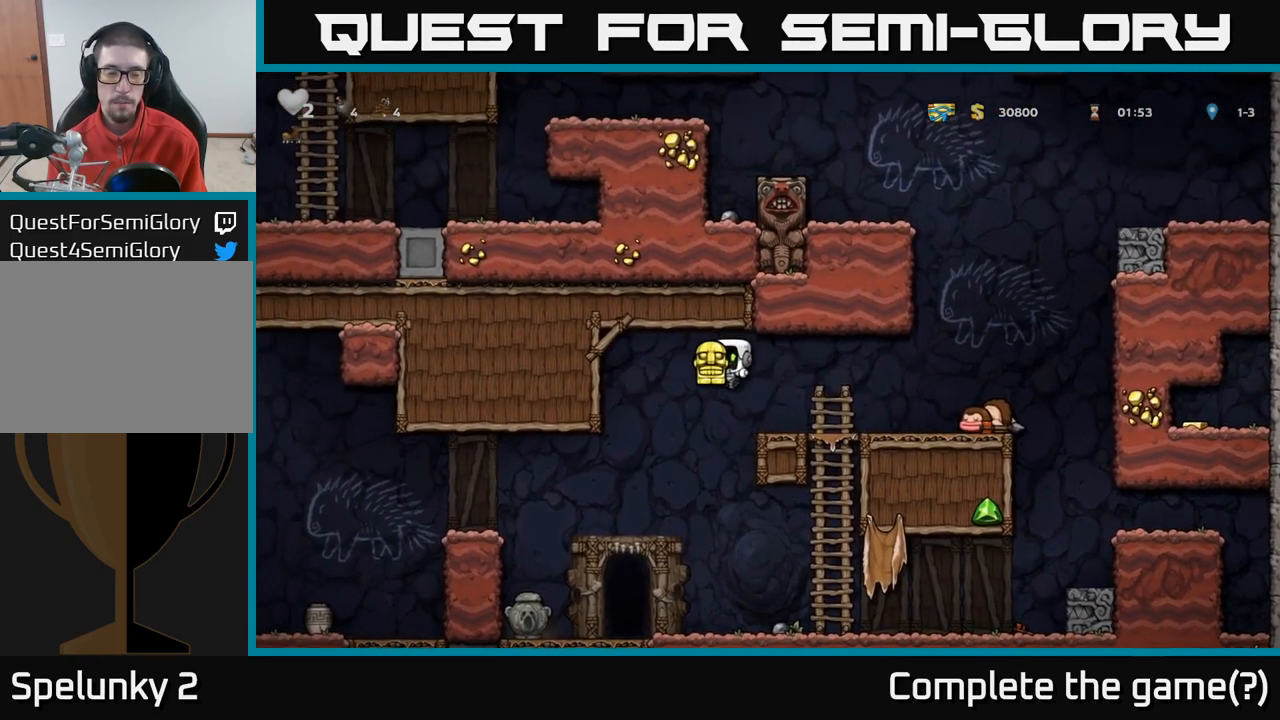
{"dt_ms": 500, "buttons": [], "left_stick": "left", "right_stick": "center", "button_events": []}
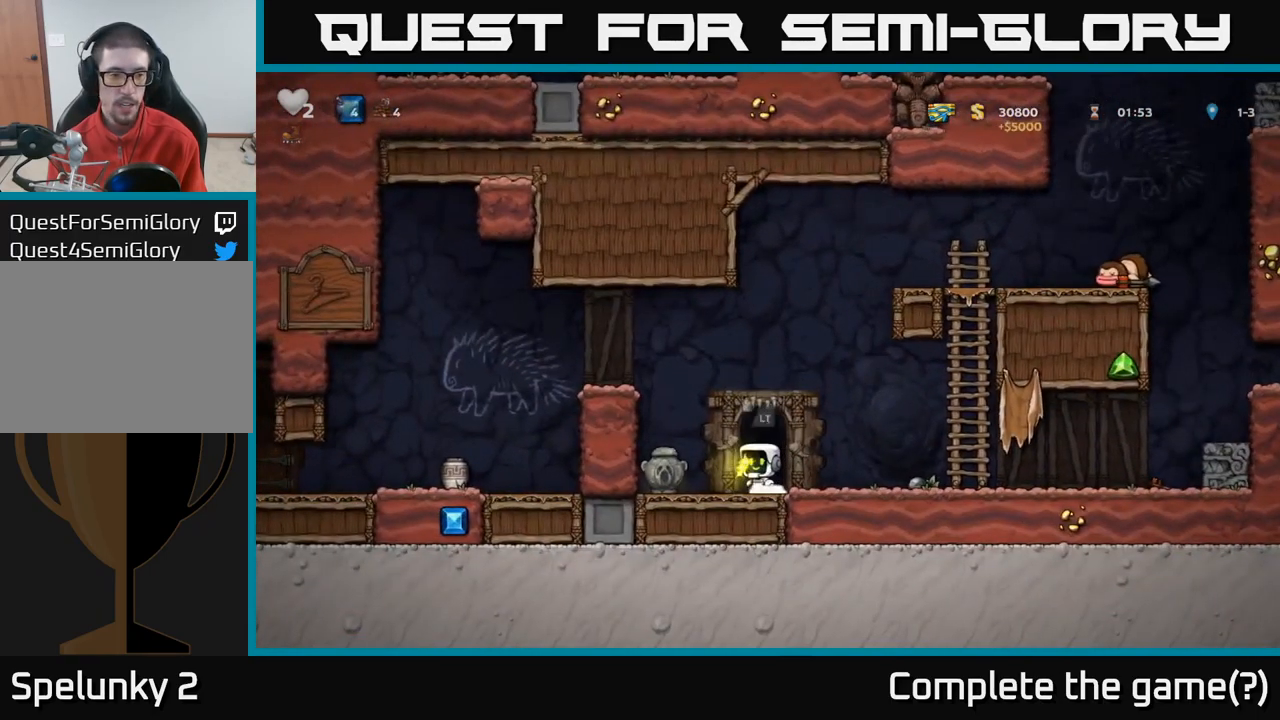
{"dt_ms": 500, "buttons": ["A"], "left_stick": "left", "right_stick": "center", "button_events": [[34, "A", "down"], [217, "A", "up"], [367, "A", "down"]]}
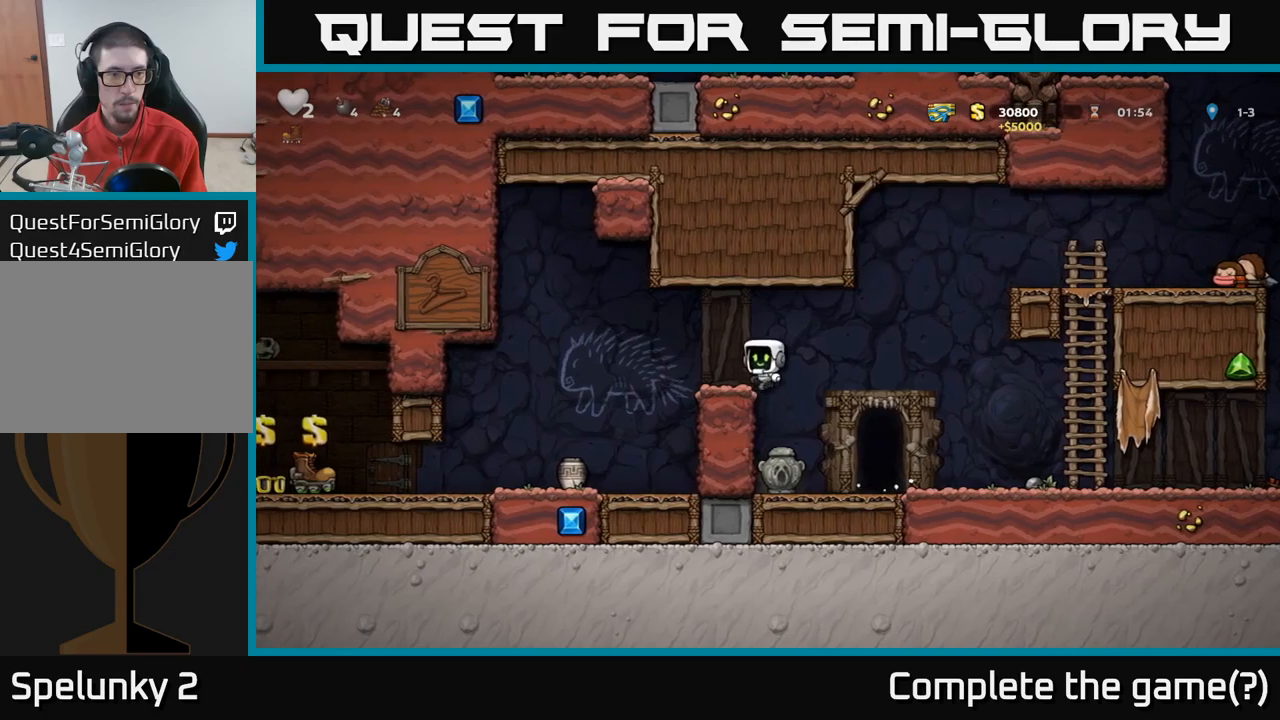
{"dt_ms": 500, "buttons": [], "left_stick": "down-left", "right_stick": "center", "button_events": [[66, "A", "up"]]}
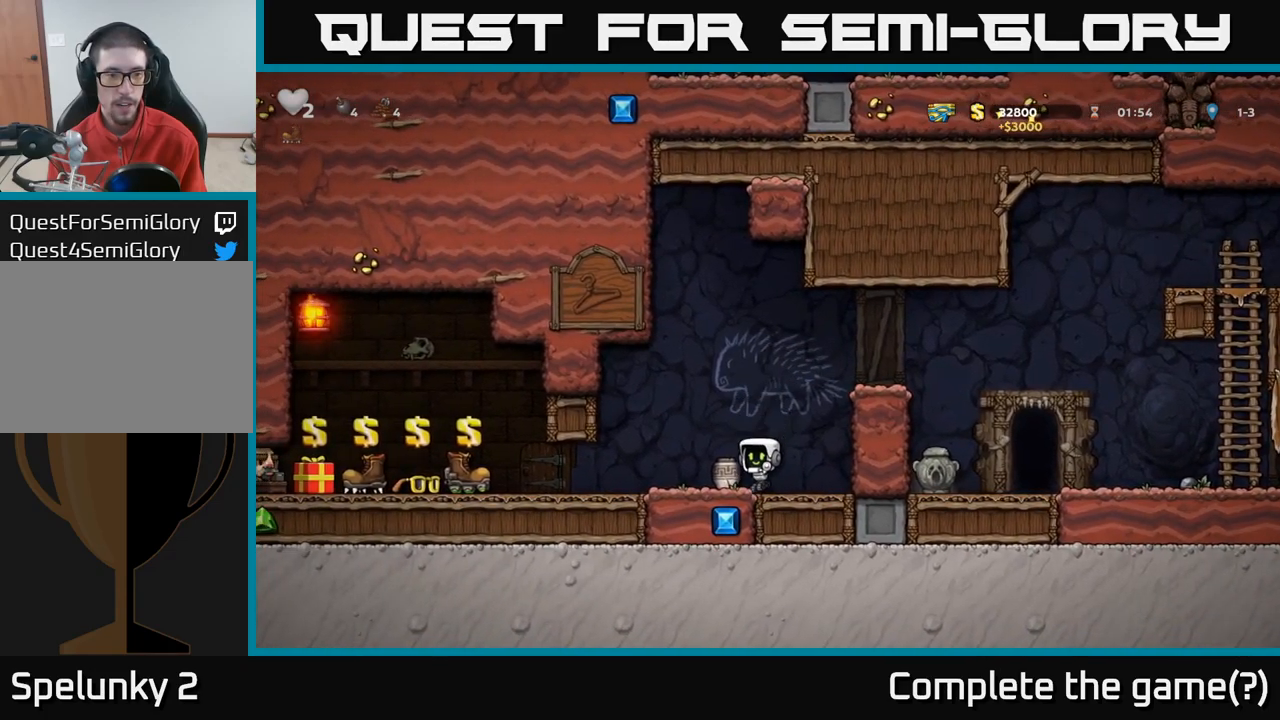
{"dt_ms": 500, "buttons": [], "left_stick": "down", "right_stick": "center", "button_events": [[150, "X", "down"], [283, "X", "up"]]}
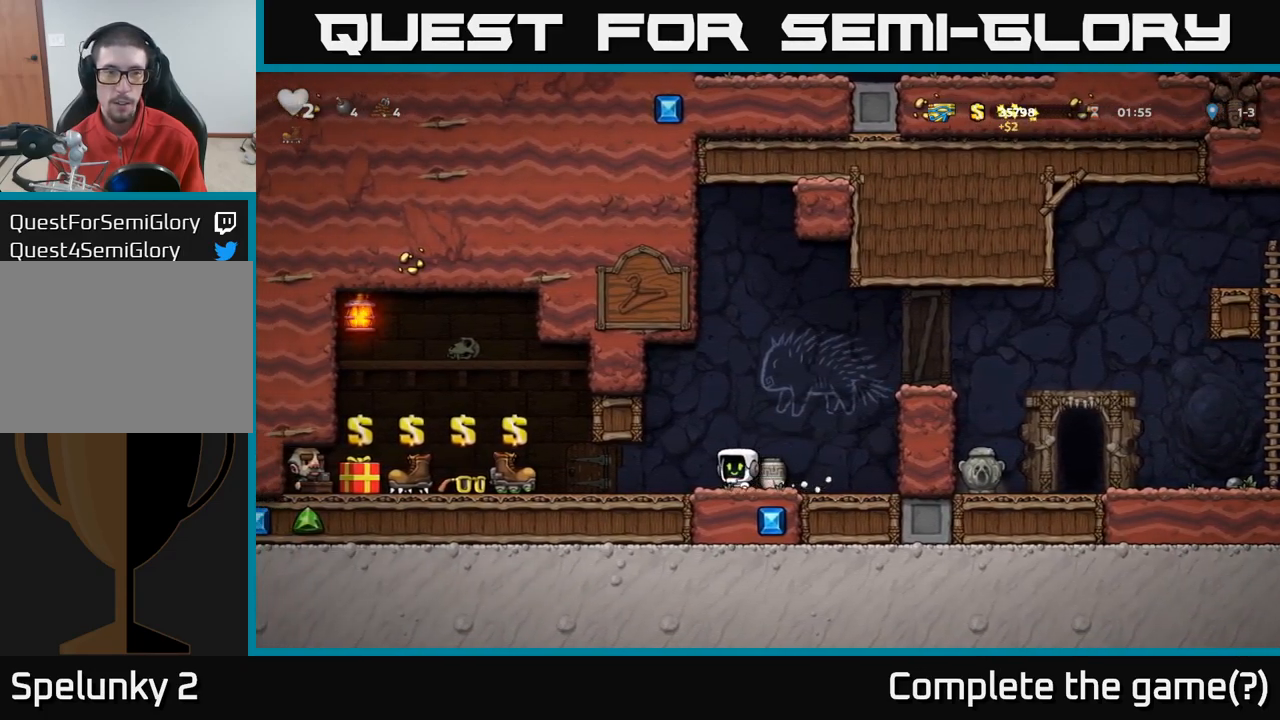
{"dt_ms": 500, "buttons": [], "left_stick": "left", "right_stick": "center", "button_events": [[300, "X", "down"], [400, "X", "up"]]}
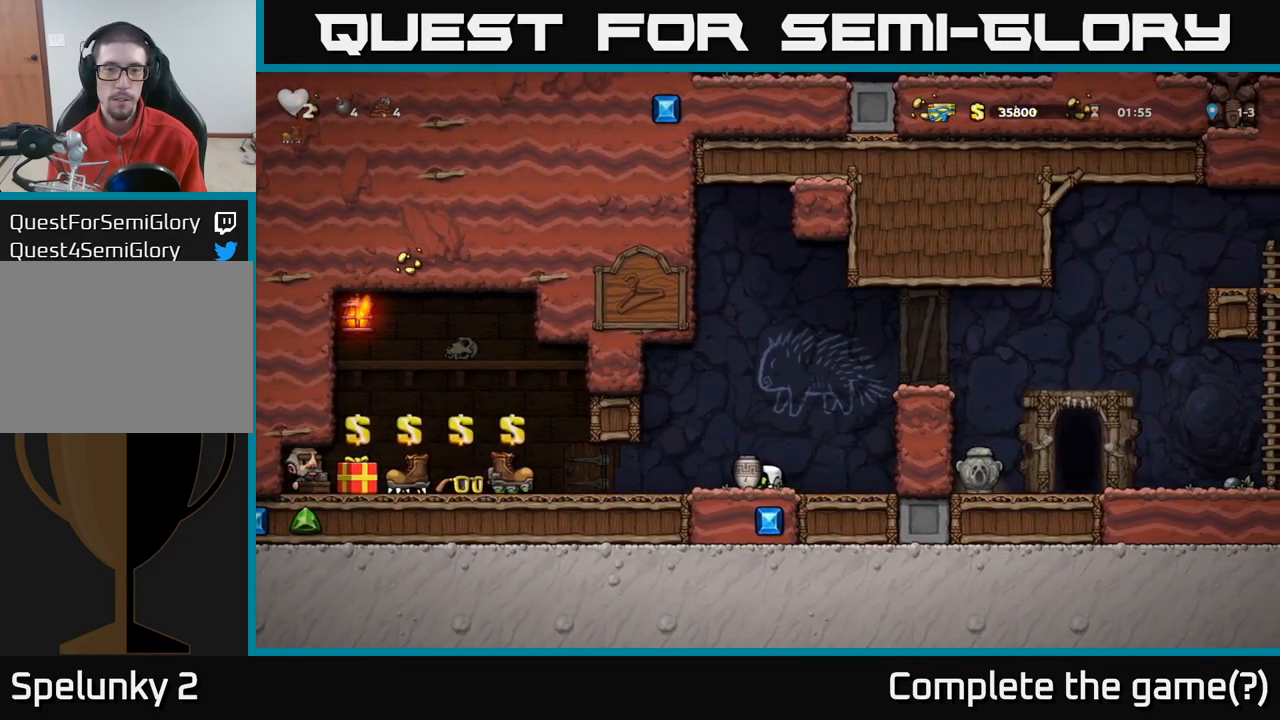
{"dt_ms": 500, "buttons": ["X"], "left_stick": "center", "right_stick": "center"}
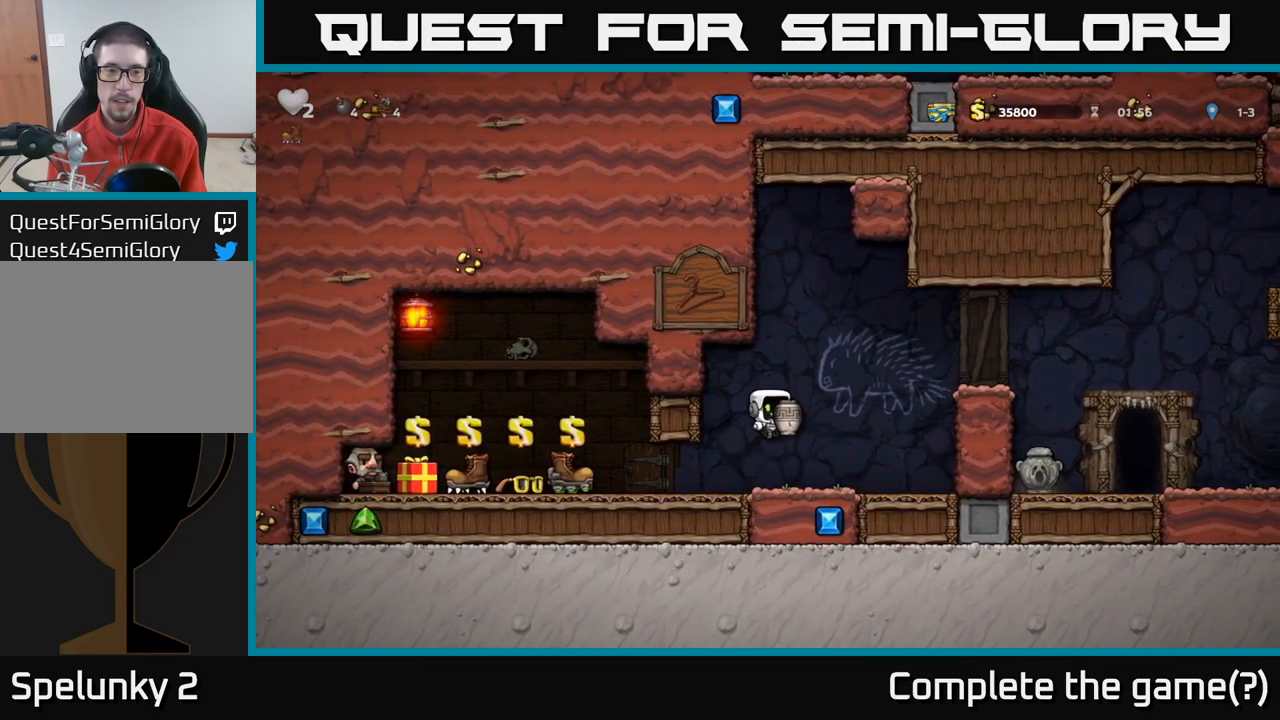
{"dt_ms": 500, "buttons": [], "left_stick": "center", "right_stick": "center", "button_events": [[100, "X", "up"]]}
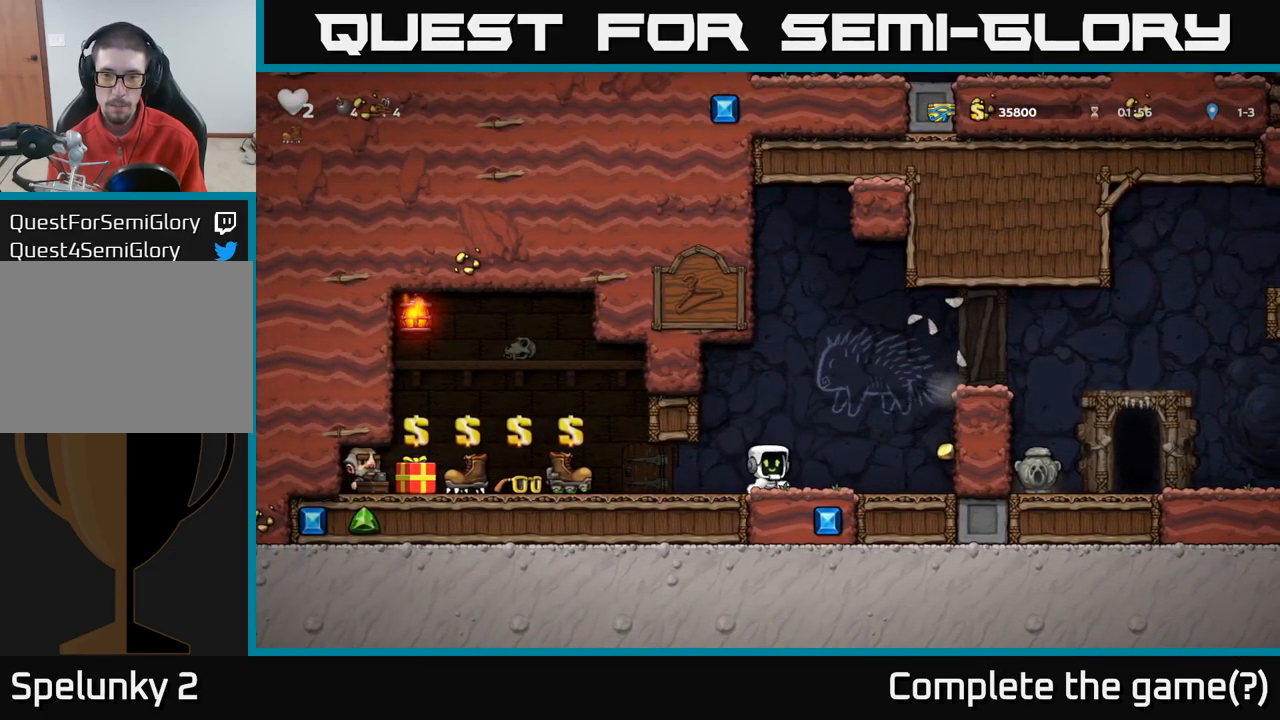
{"dt_ms": 1000, "buttons": [], "left_stick": "left", "right_stick": "center"}
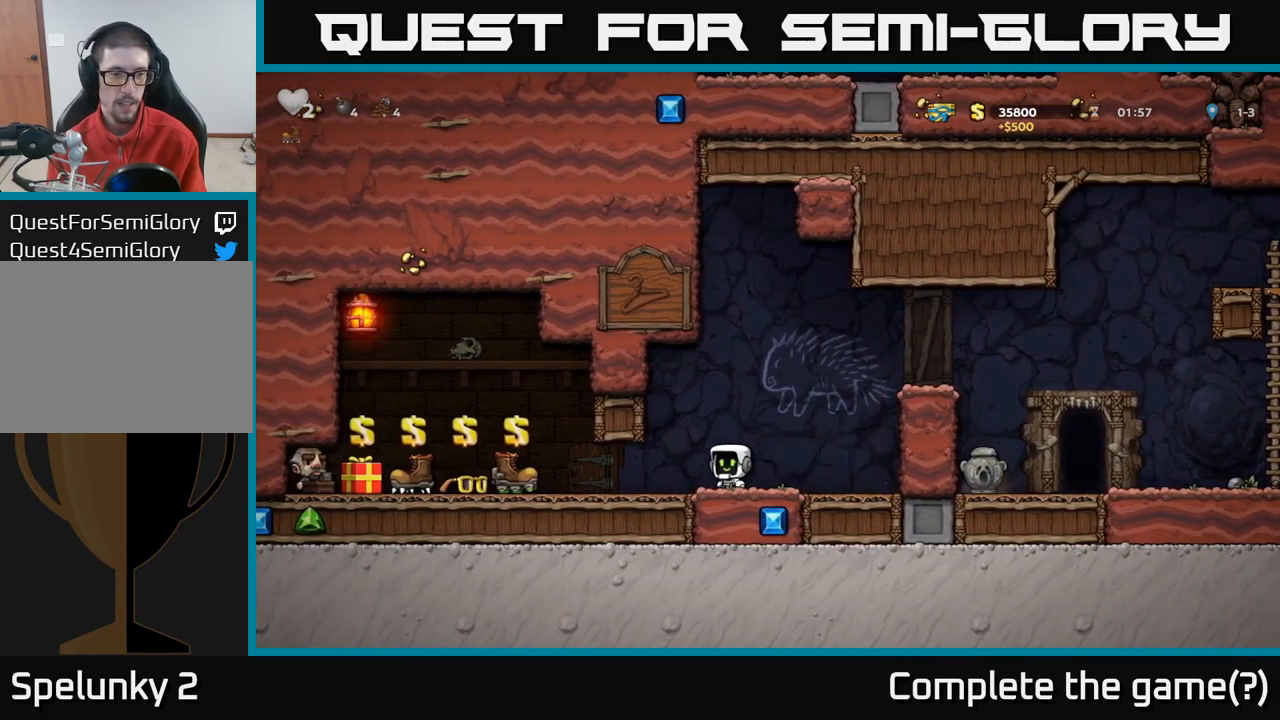
{"dt_ms": 500, "buttons": [], "left_stick": "center", "right_stick": "center", "button_events": []}
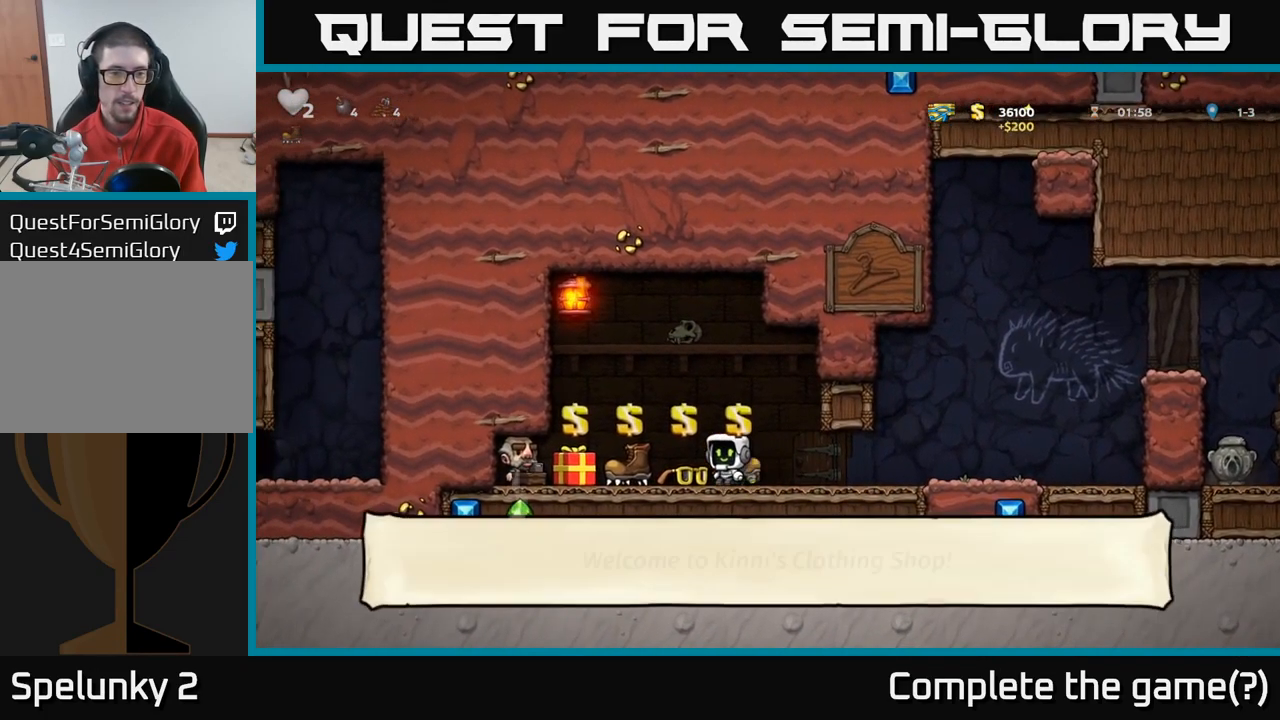
{"dt_ms": 500, "buttons": [], "left_stick": "center", "right_stick": "center", "button_events": [[416, "L2", "down"], [500, "L2", "up"]]}
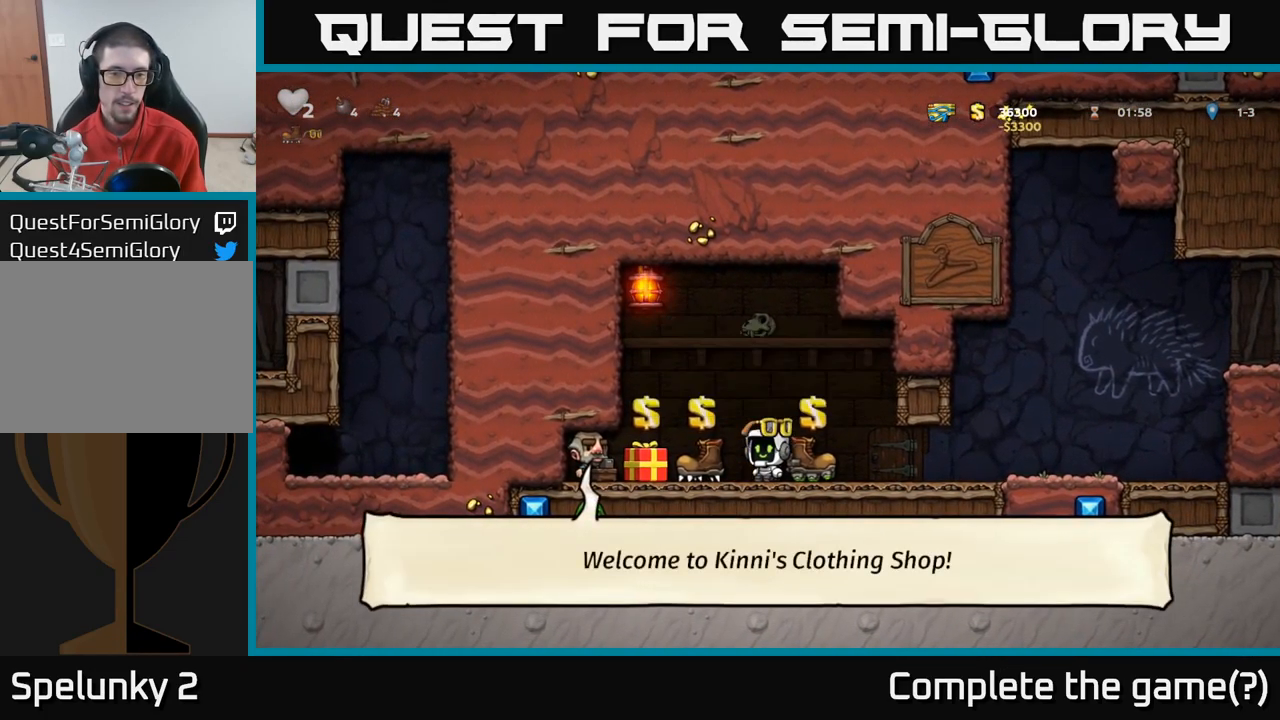
{"dt_ms": 500, "buttons": [], "left_stick": "right", "right_stick": "center"}